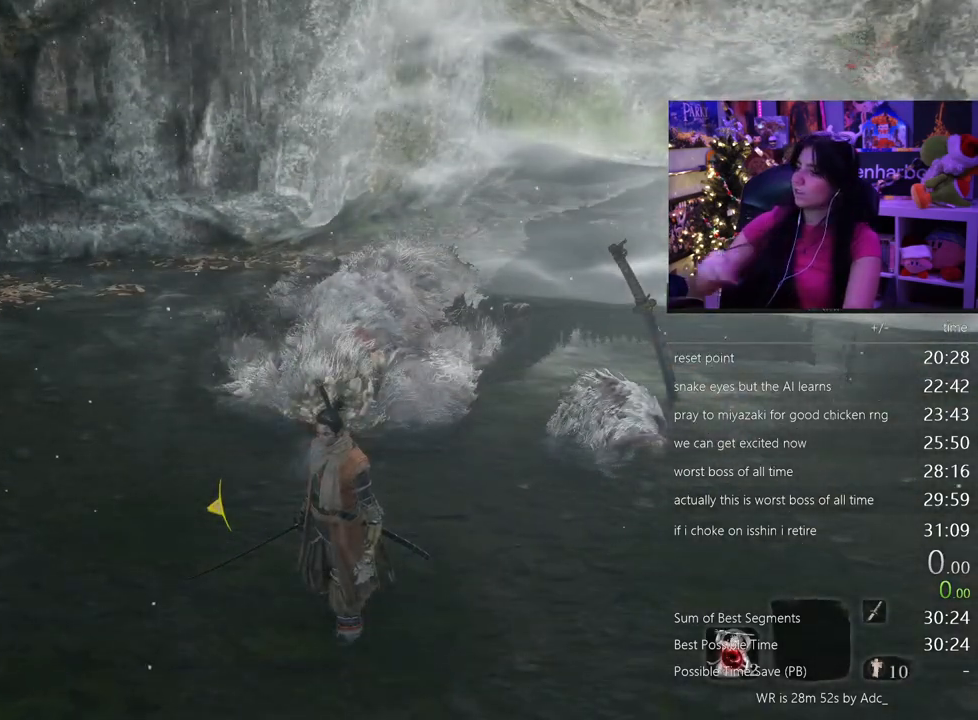
Gameplay with keyboard and mouse; each line is a JSON object with the keys and mouse buttons held at the frame after it. "events" lists presses ("down") and releases ("up") of "1", "2", "3", "4", "5", "a", "alt", "c", "caps_lock", "ctrl", "d", "e", "f", "g", "q", "r", "s", "shift", "space", "t", "tab", "v", "w", "x", "z" and "mouse_wheel" between this image and that frame as [ms after this image, input, new state], when the widget could be followed in between. "mouse_wheel" = the "wheel" button of the "mouse" list. No other keys are recorded. "wheel" means that the mouse wheel is clicked or scrolled. Not read: mouse_move.
{"keys": [], "mouse": [], "events": []}
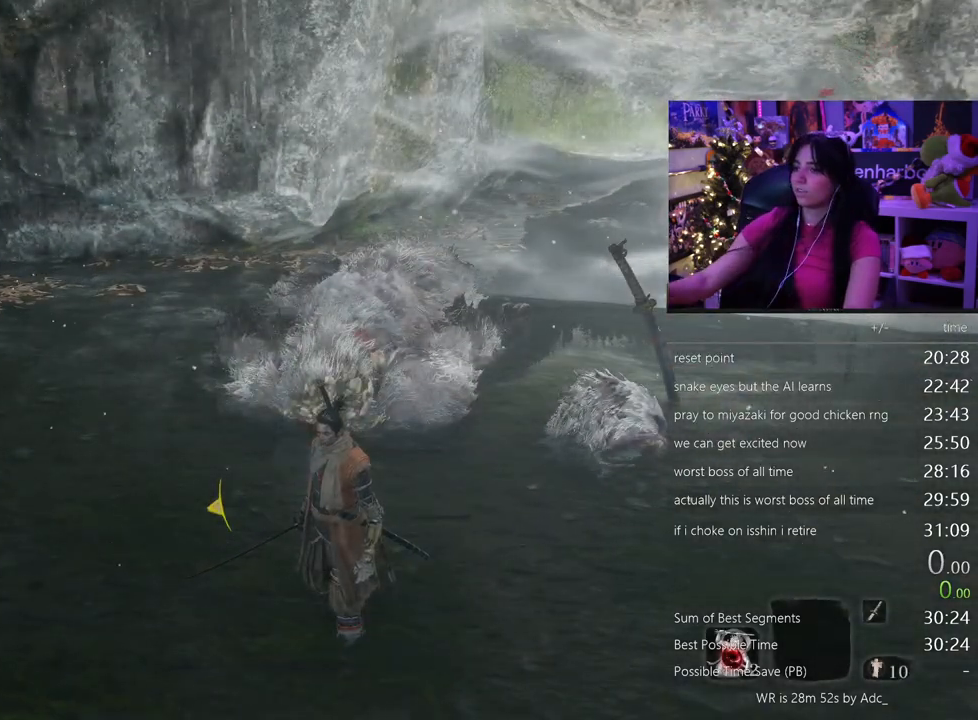
{"keys": [], "mouse": [], "events": []}
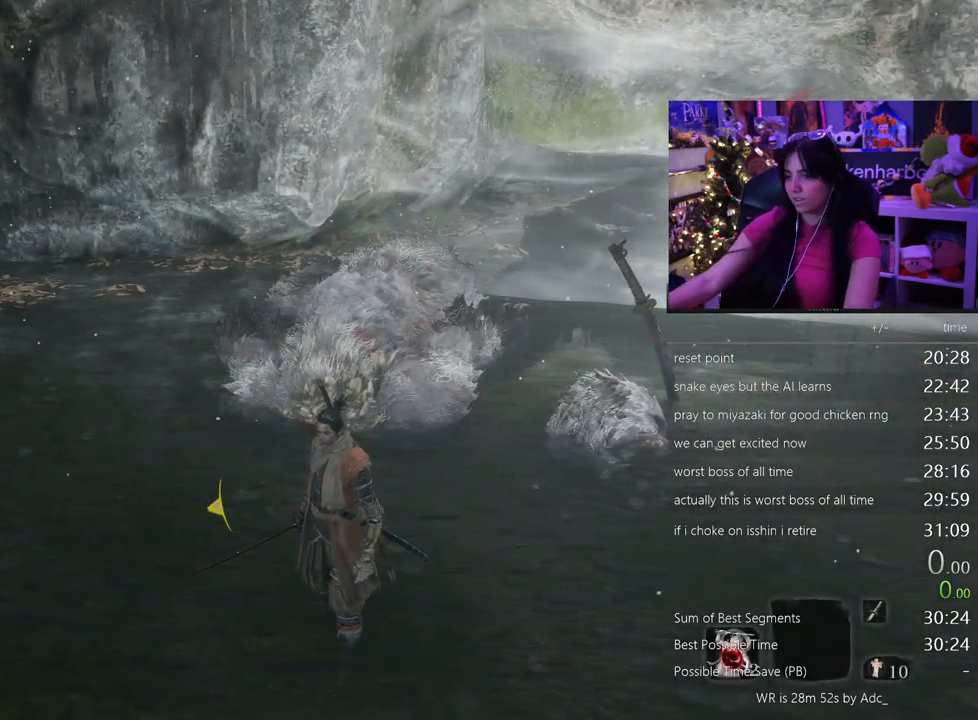
{"keys": [], "mouse": [], "events": [[67, "w", "down"], [200, "w", "up"]]}
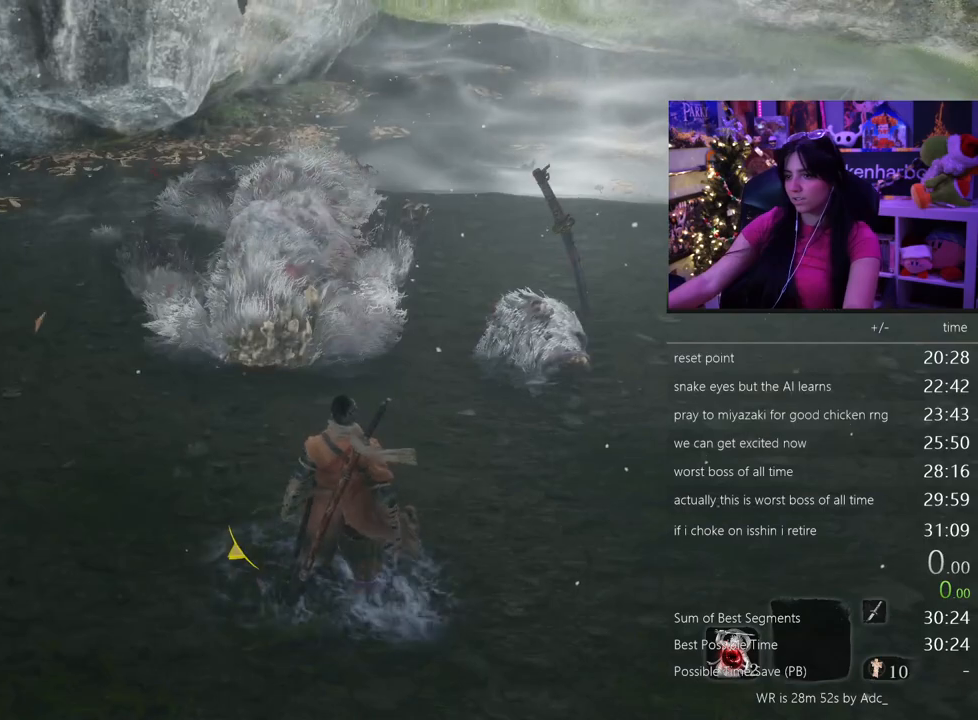
{"keys": [], "mouse": [], "events": [[167, "w", "down"], [450, "w", "up"]]}
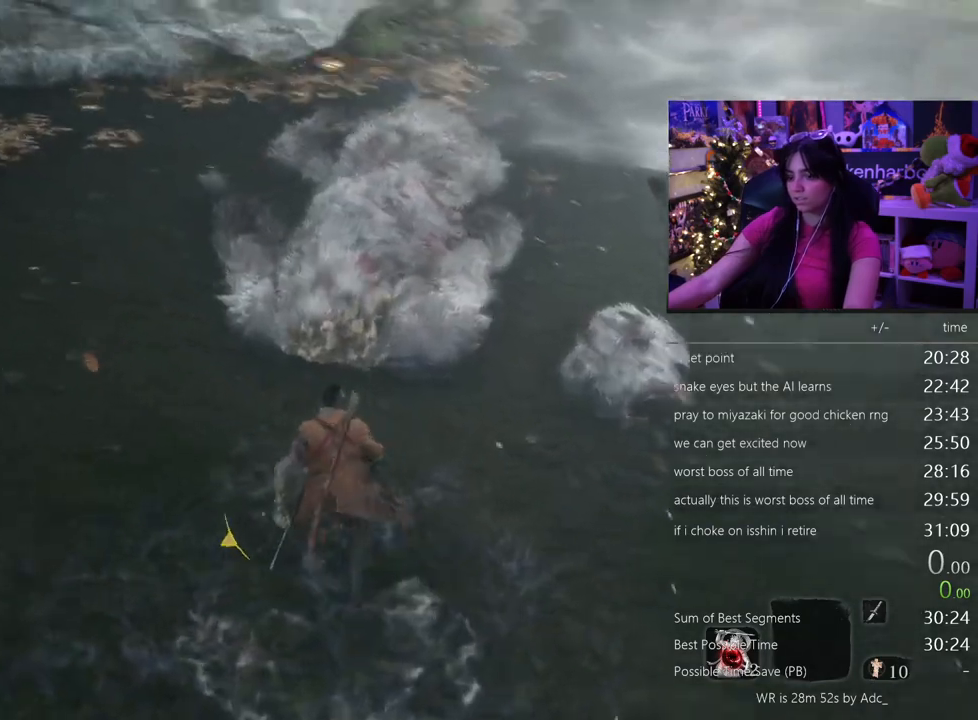
{"keys": [], "mouse": [], "events": []}
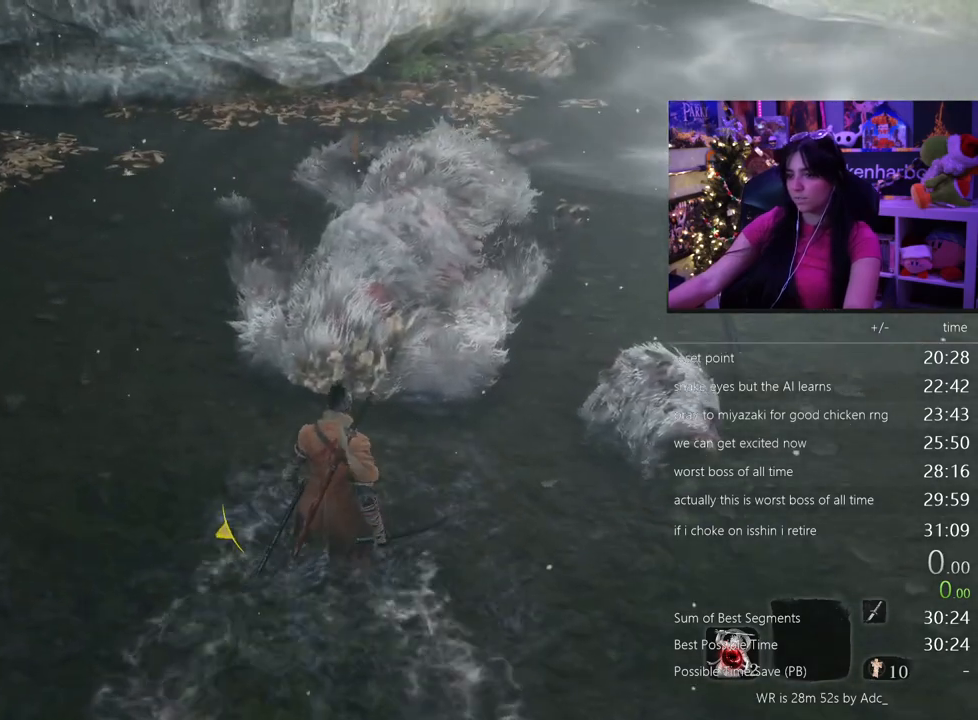
{"keys": [], "mouse": [], "events": []}
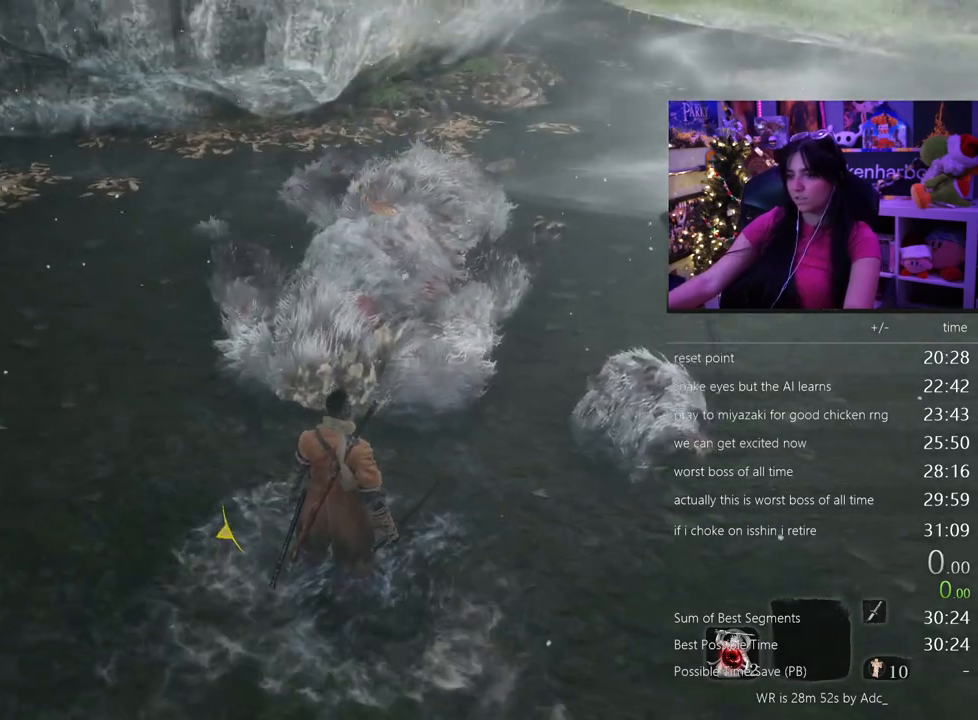
{"keys": [], "mouse": [], "events": []}
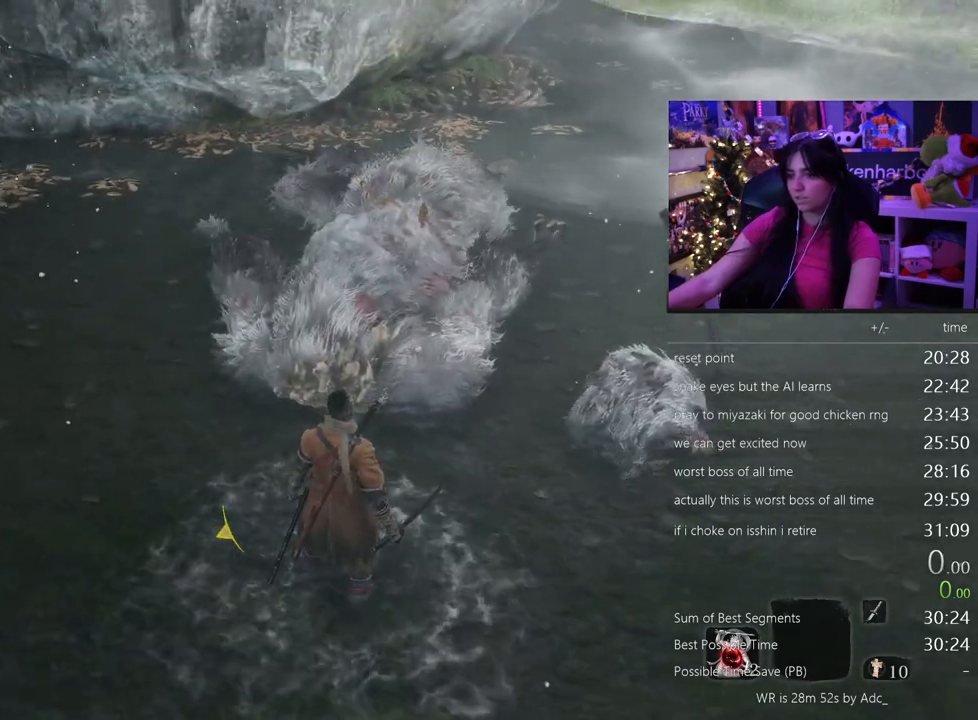
{"keys": [], "mouse": [], "events": []}
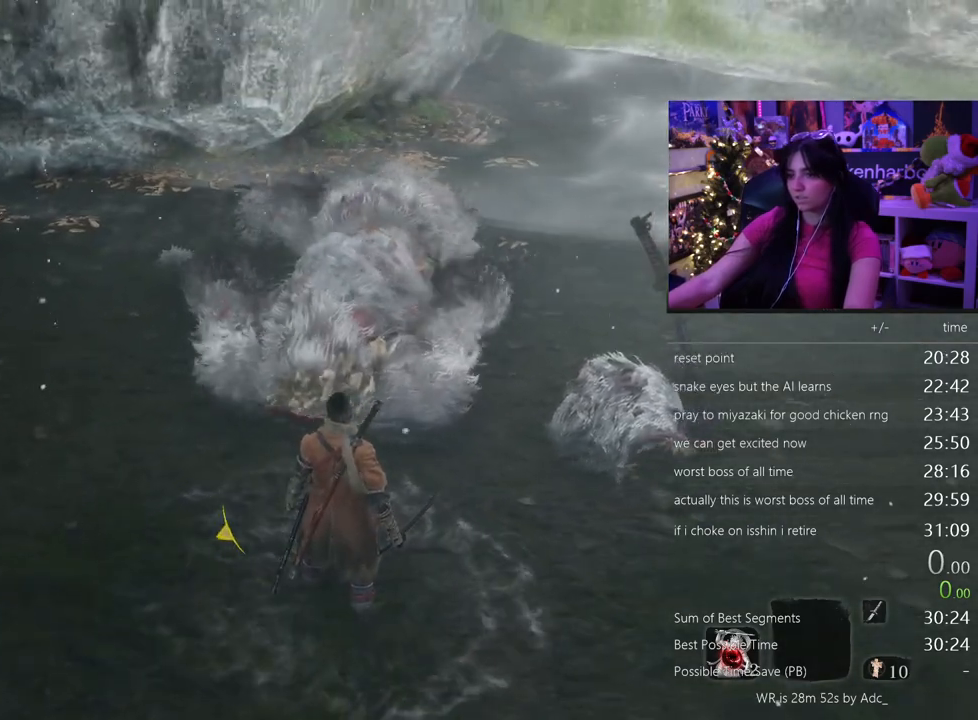
{"keys": [], "mouse": [], "events": [[250, "r", "down"], [333, "r", "up"]]}
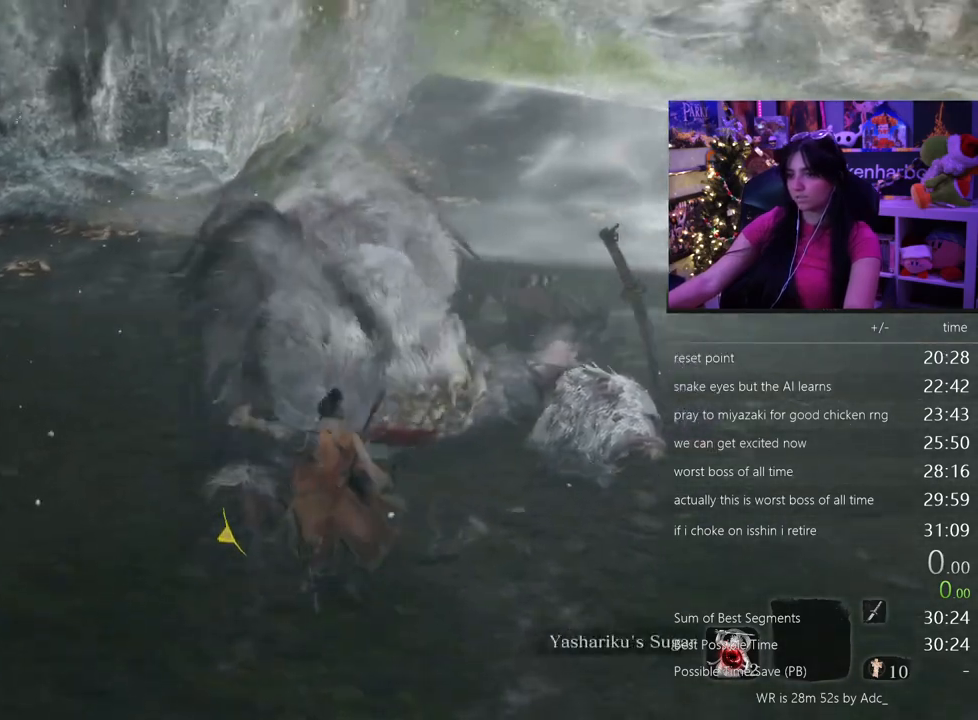
{"keys": [], "mouse": [], "events": [[67, "mouse_wheel", "down"], [217, "mouse_wheel", "up"]]}
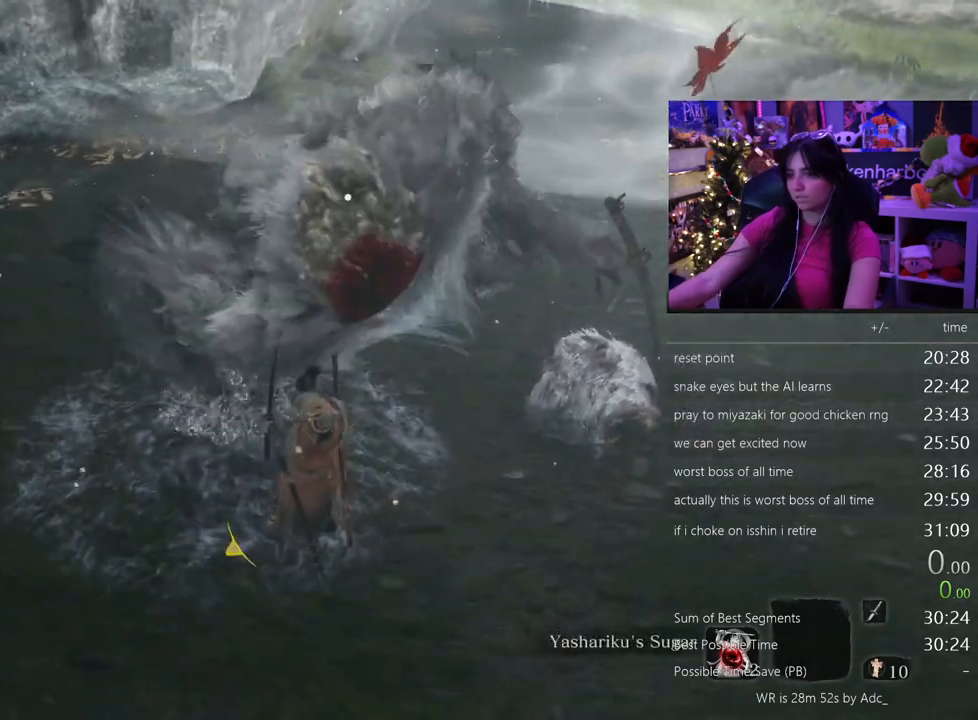
{"keys": ["w"], "mouse": [], "events": [[50, "w", "down"]]}
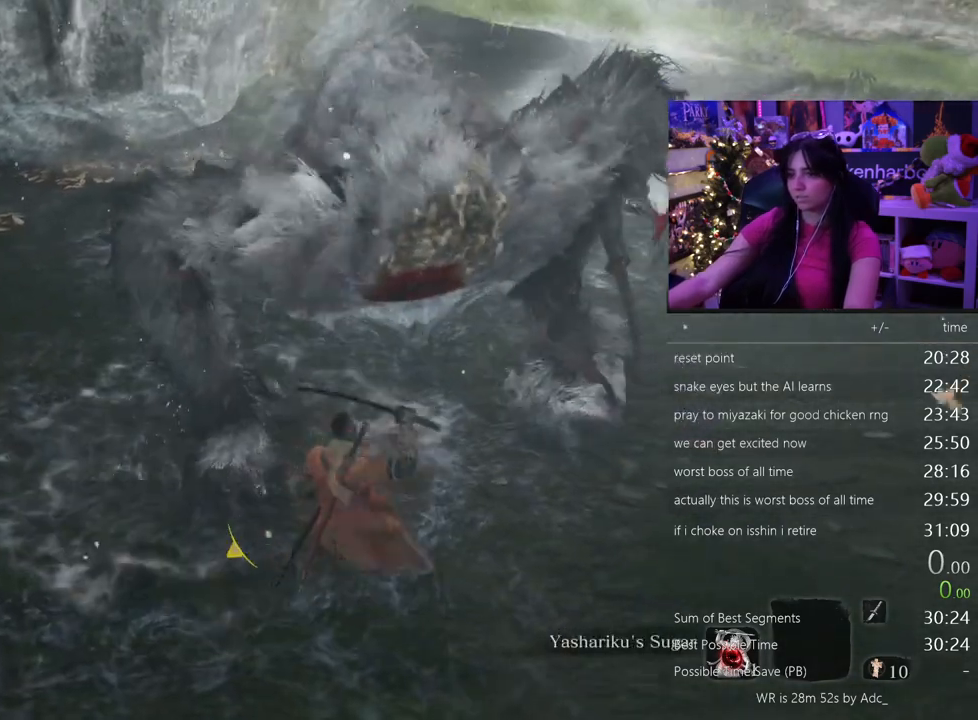
{"keys": ["w"], "mouse": [], "events": []}
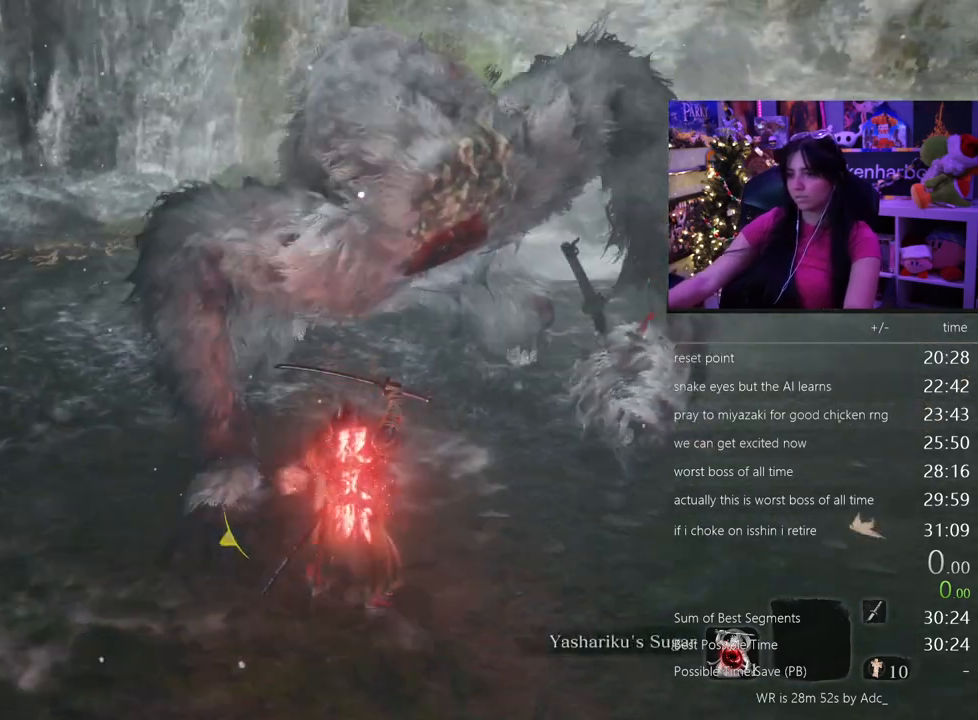
{"keys": ["w"], "mouse": [], "events": []}
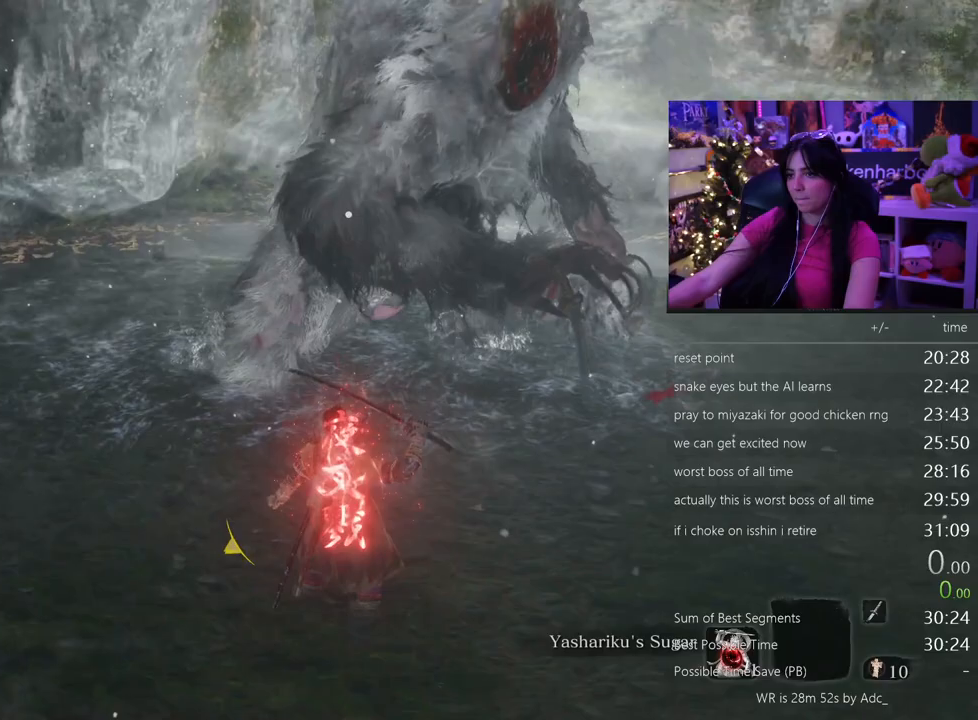
{"keys": [], "mouse": [], "events": [[333, "w", "up"]]}
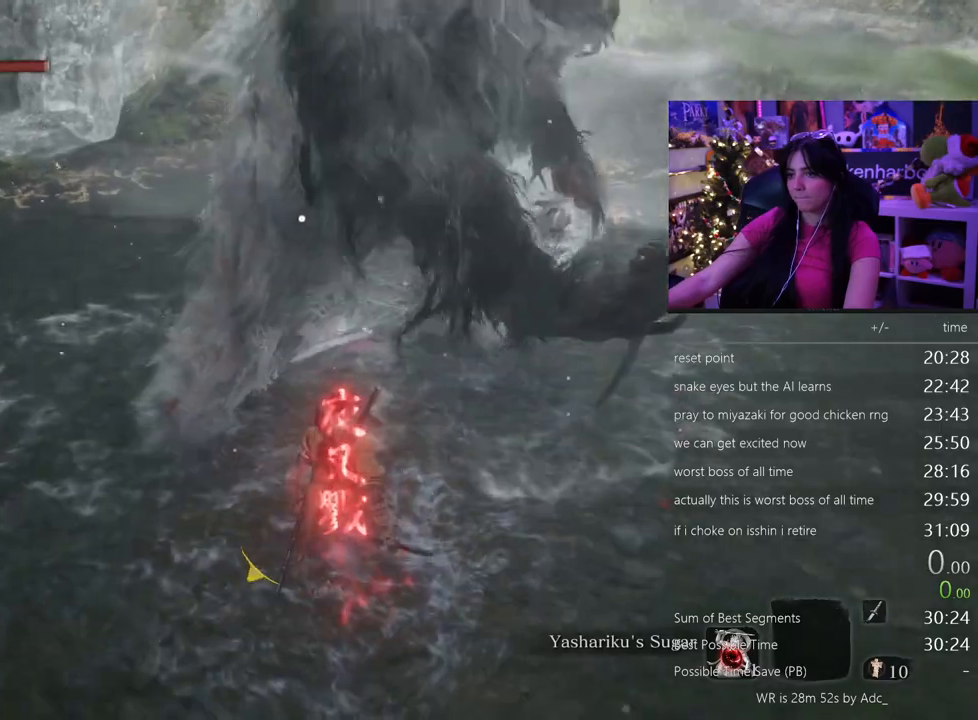
{"keys": [], "mouse": [], "events": []}
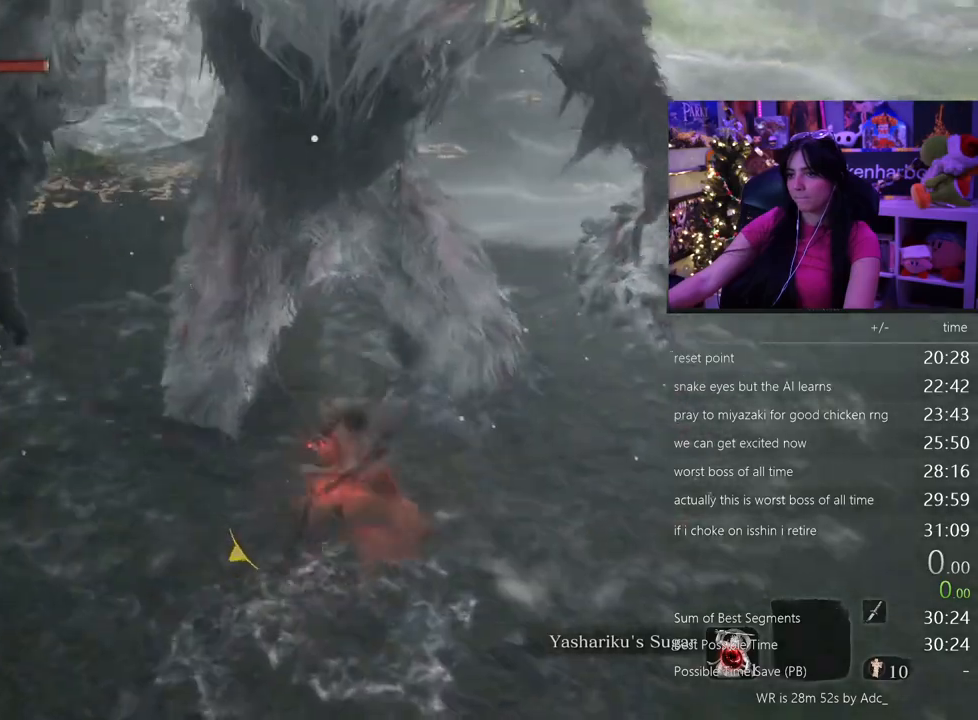
{"keys": [], "mouse": [], "events": []}
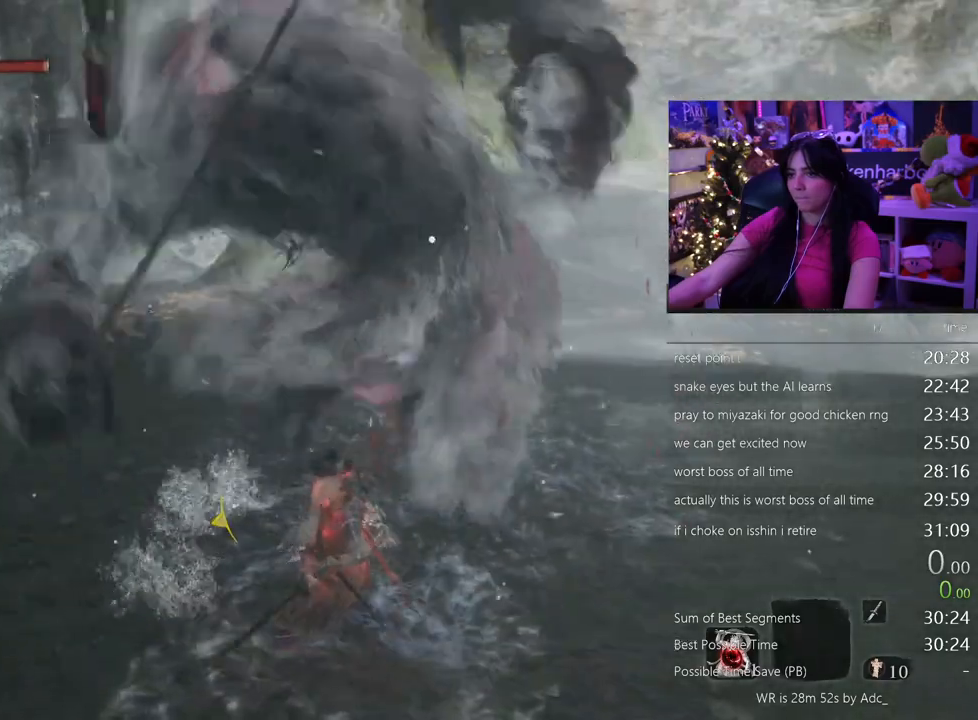
{"keys": ["w"], "mouse": [], "events": [[417, "w", "down"]]}
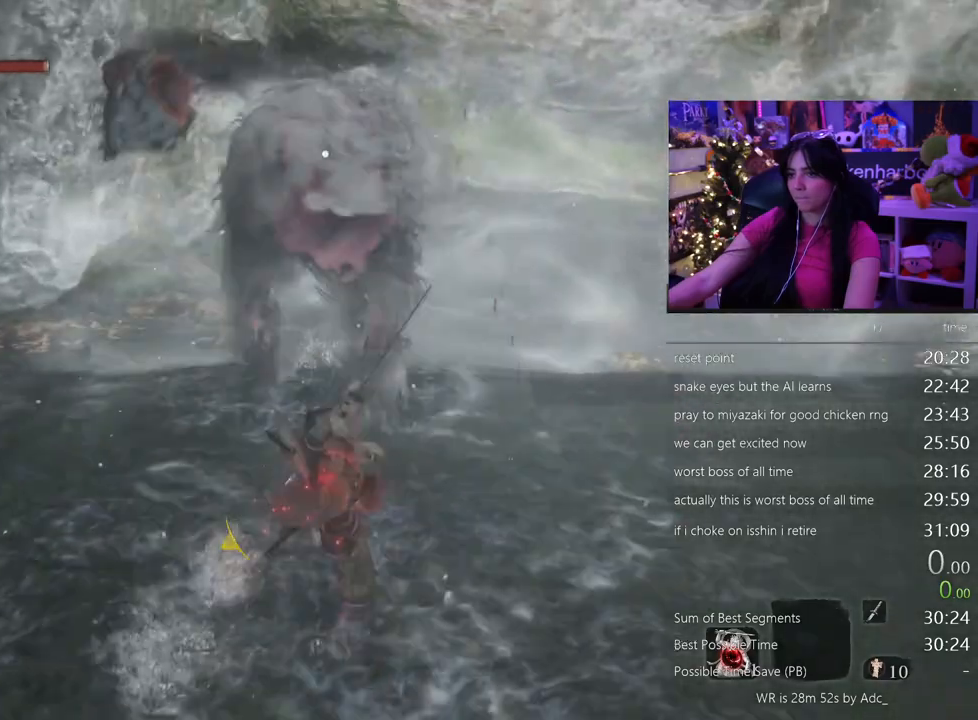
{"keys": [], "mouse": [], "events": [[433, "w", "up"]]}